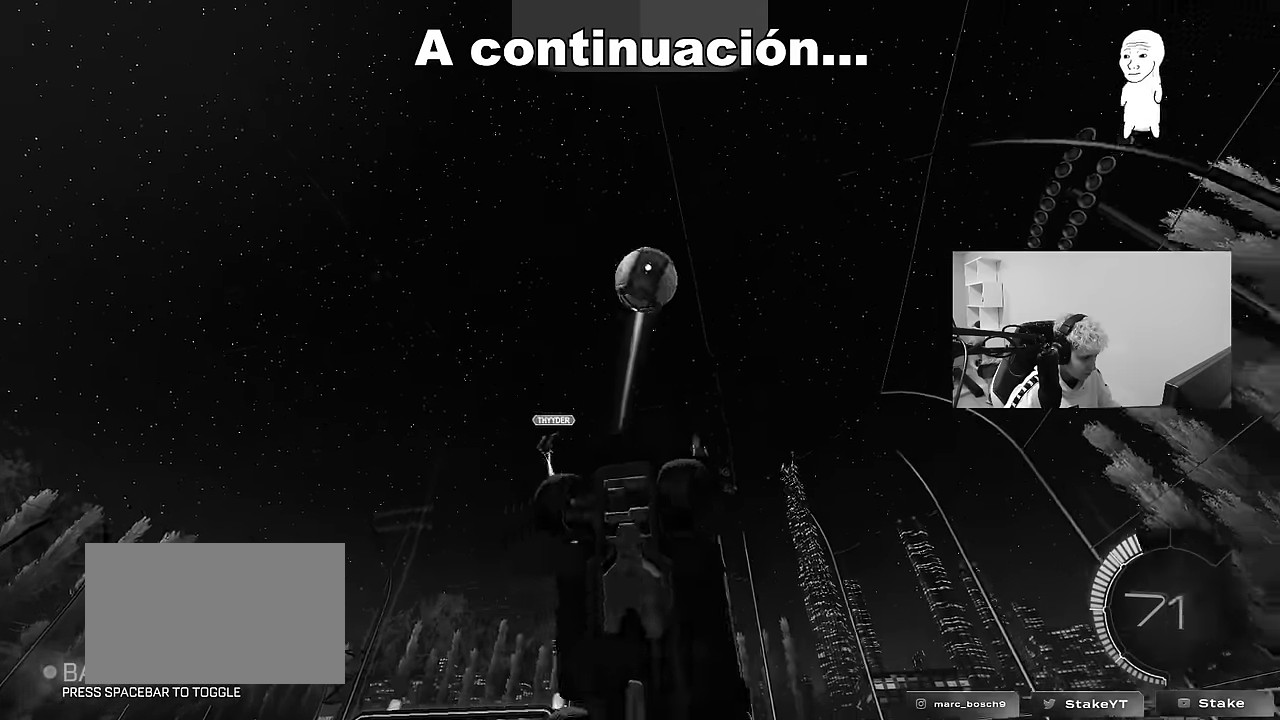
Gameplay with keyboard and mouse; each line is a JSON object with the keys and mouse buttons held at the frame after it. "events" lists presses ("down") and releases ("up") of "1", "2", "3", "4", "5", "a", "alt", "c", "caps_lock", "ctrl", "d", "e", "f", "g", "q", "r", "s", "shift", "space", "t", "tab", "v", "w", "x", "z", "mouse_left", "mouse_wheel" and "mouse_right" between this image and that frame as [ms after this image, input, new state], when the widget could be followed in between. "mouse_left", "mouse_wheel", "mouse_right" = the "left", "wheel", "right" buttons of the "mouse" list. No other keys are recorded. "wheel" means that the mouse wheel is clicked or scrolled. "mouse_move" is the direction in which the mouse moves at that frame (one of eight, or "still"), when it could be read.
{"keys": ["a", "shift", "w"], "mouse": ["left"], "mouse_move": "still", "events": [[16, "d", "up"], [100, "d", "down"], [150, "a", "up"], [150, "s", "up"], [200, "a", "down"], [200, "d", "up"], [250, "shift", "up"], [283, "d", "down"], [283, "shift", "down"], [333, "w", "down"], [383, "d", "up"]]}
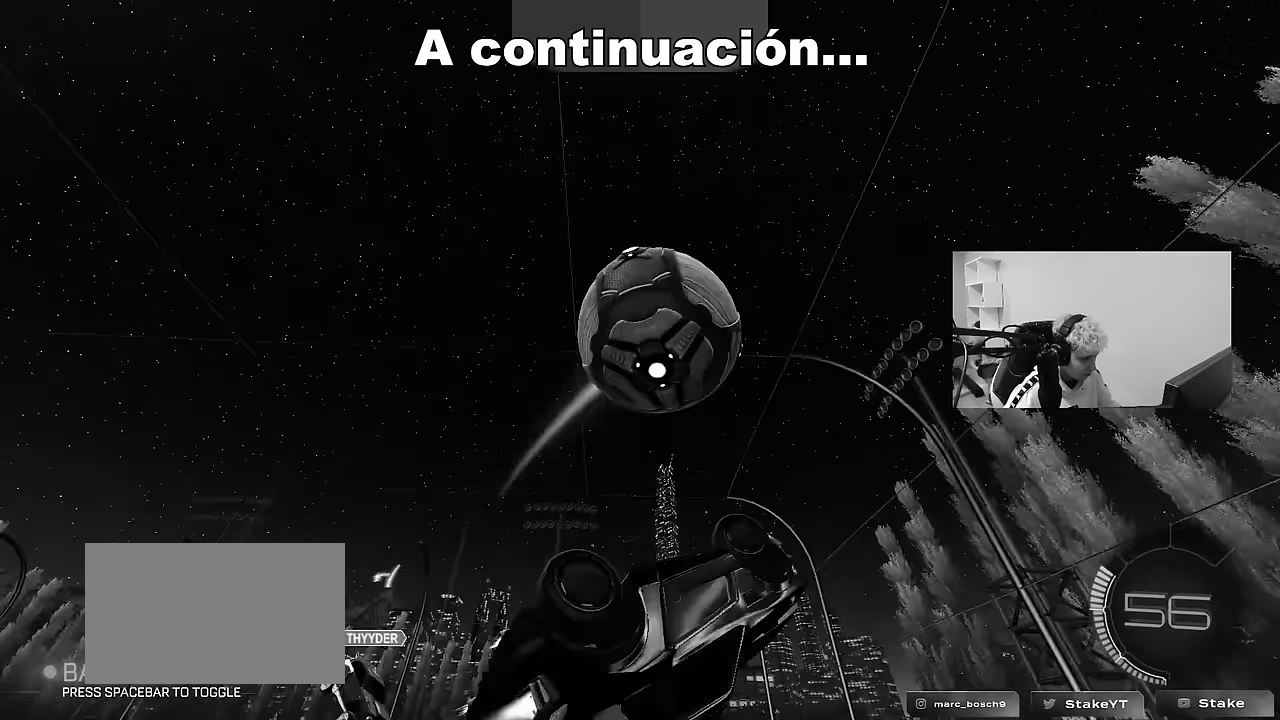
{"keys": ["a", "shift"], "mouse": ["left"], "mouse_move": "still", "events": [[116, "shift", "up"], [300, "shift", "down"], [300, "w", "up"], [350, "shift", "up"], [500, "shift", "down"]]}
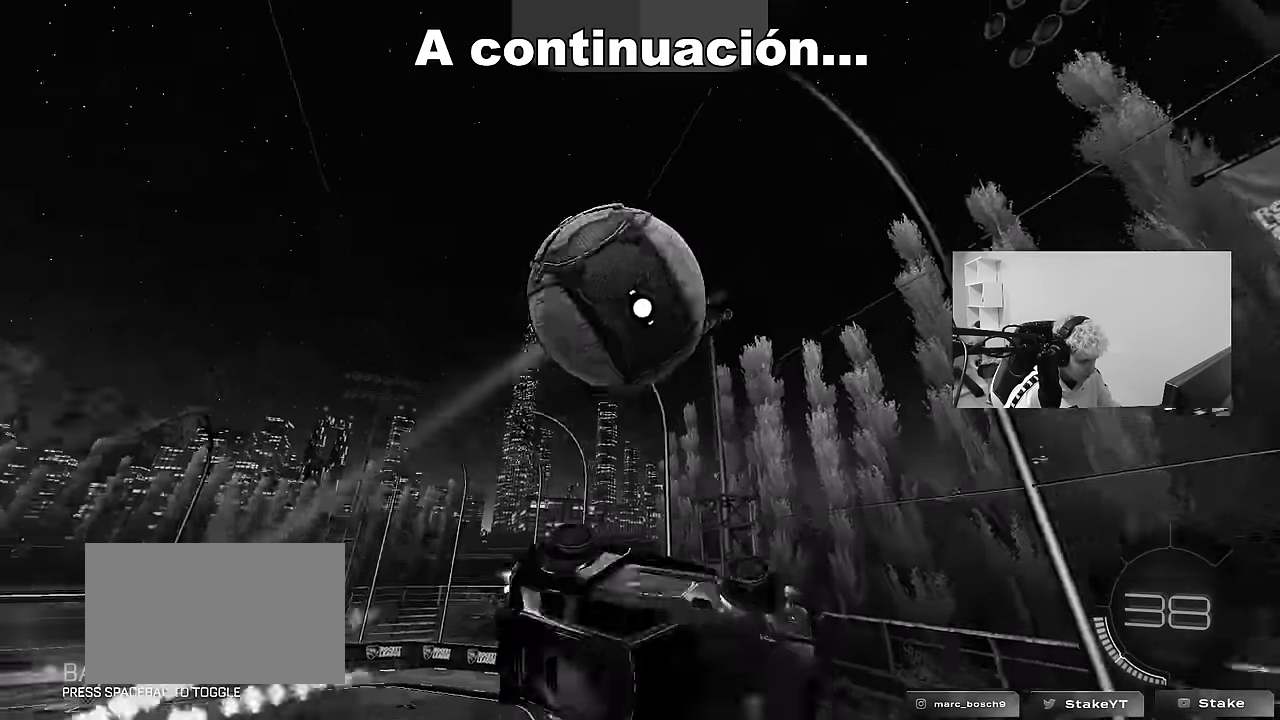
{"keys": ["w"], "mouse": ["left"], "mouse_move": "still", "events": [[133, "shift", "up"], [183, "s", "down"], [416, "a", "up"], [416, "s", "up"], [500, "w", "down"]]}
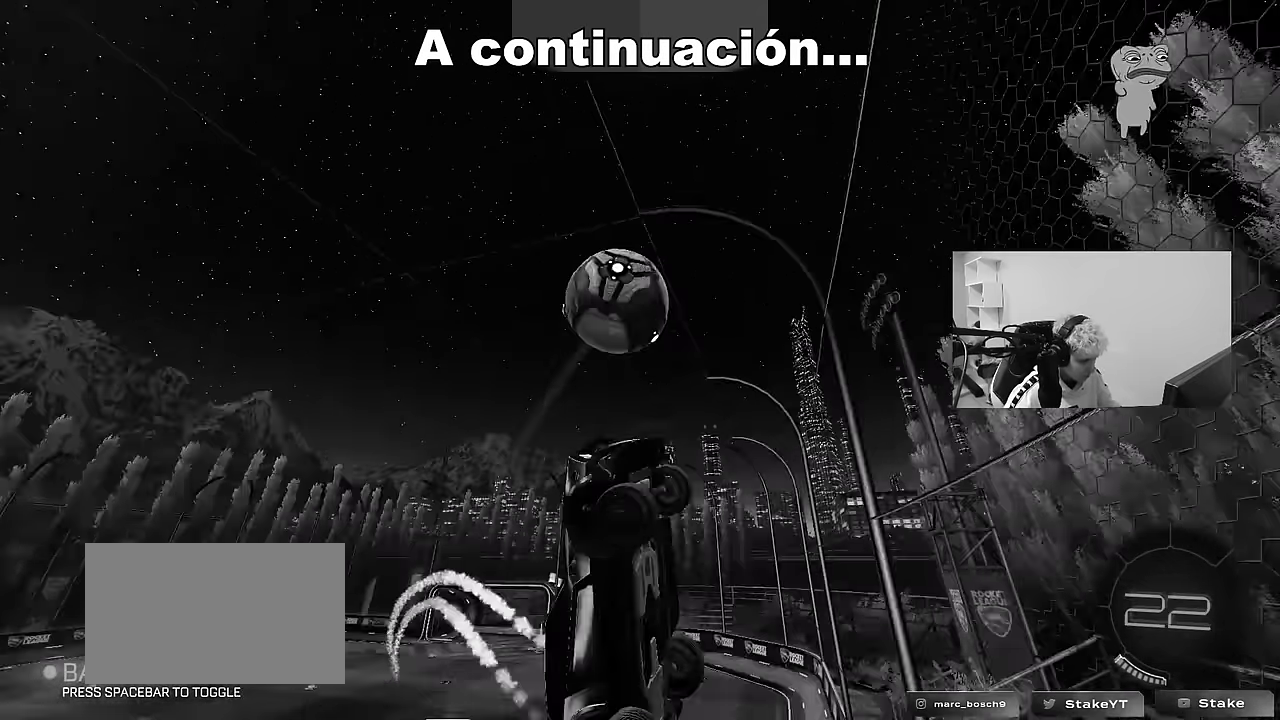
{"keys": ["d", "s"], "mouse": ["left", "right"], "mouse_move": "still", "events": [[150, "a", "down"], [333, "a", "up"], [383, "mouse_right", "down"], [383, "w", "up"], [483, "d", "down"], [483, "s", "down"]]}
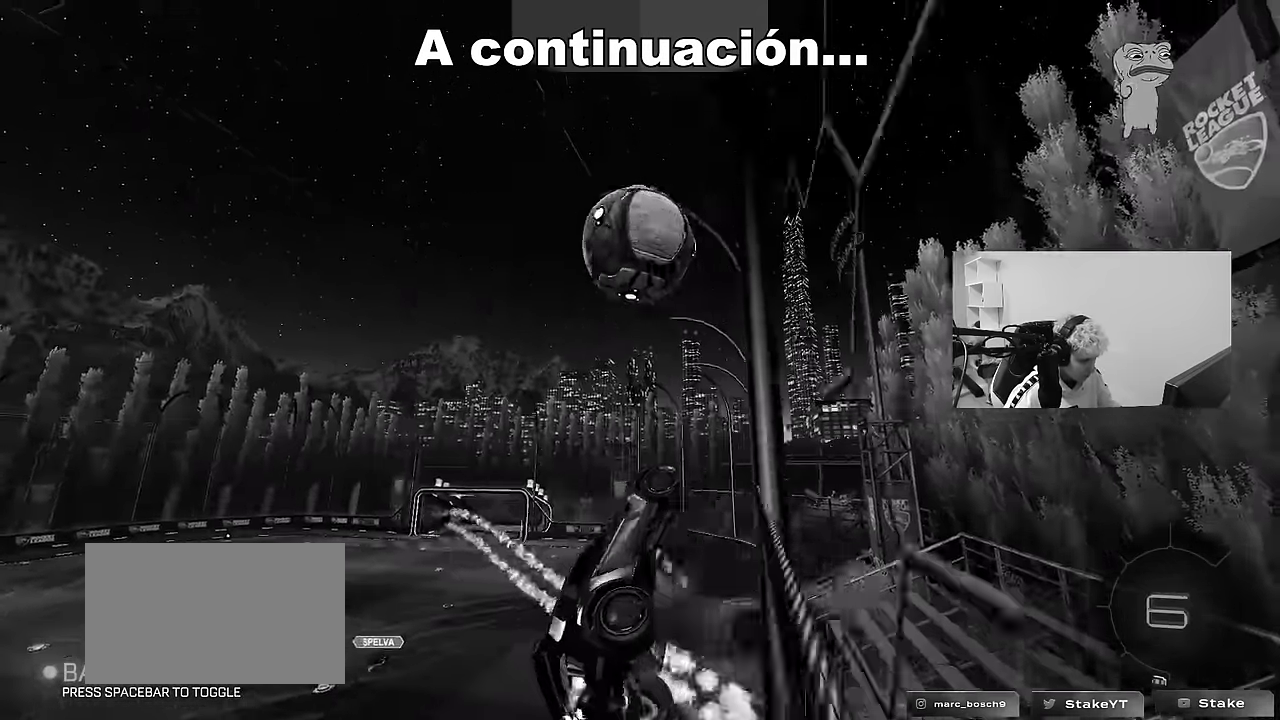
{"keys": ["s", "shift"], "mouse": [], "mouse_move": "left", "events": [[166, "mouse_right", "up"], [216, "mouse_left", "up"], [300, "d", "up"], [300, "s", "up"], [350, "a", "down"], [350, "shift", "down"], [400, "s", "down"], [500, "a", "up"]]}
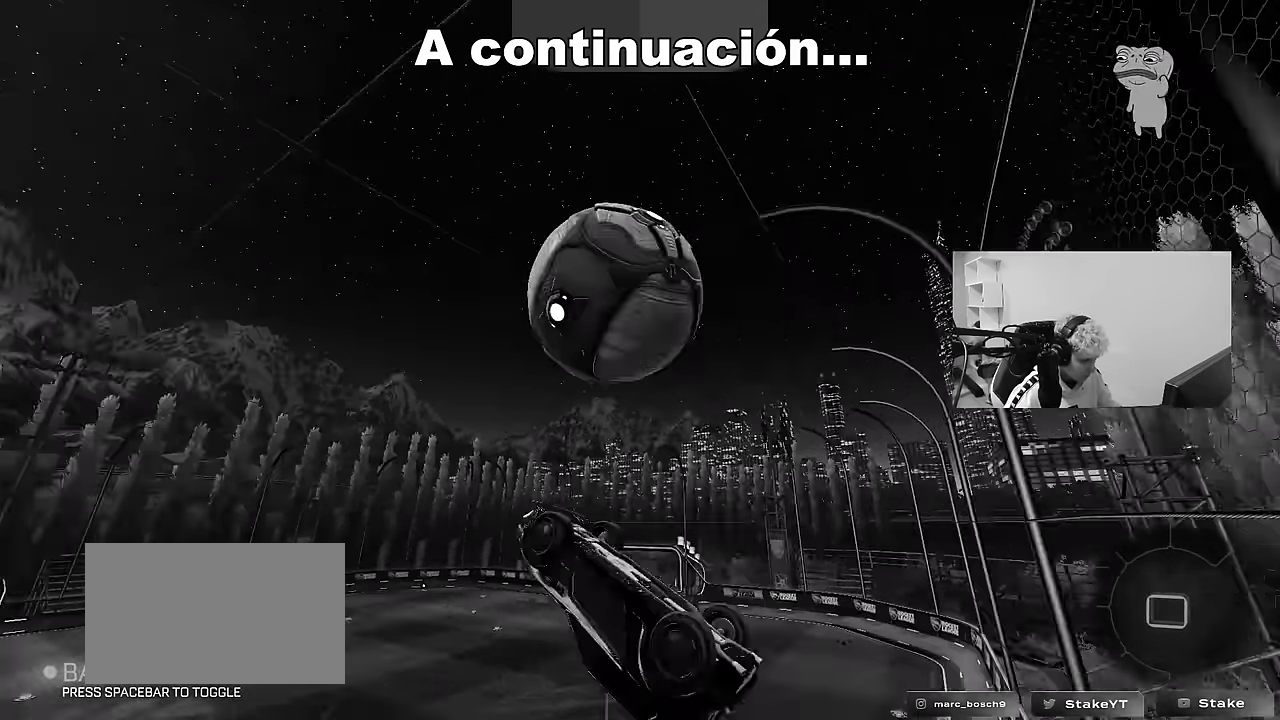
{"keys": ["a", "shift", "w"], "mouse": [], "mouse_move": "up-right", "events": [[33, "s", "up"], [33, "shift", "up"], [183, "mouse_right", "down"], [316, "a", "down"], [316, "shift", "down"], [316, "w", "down"], [416, "mouse_right", "up"]]}
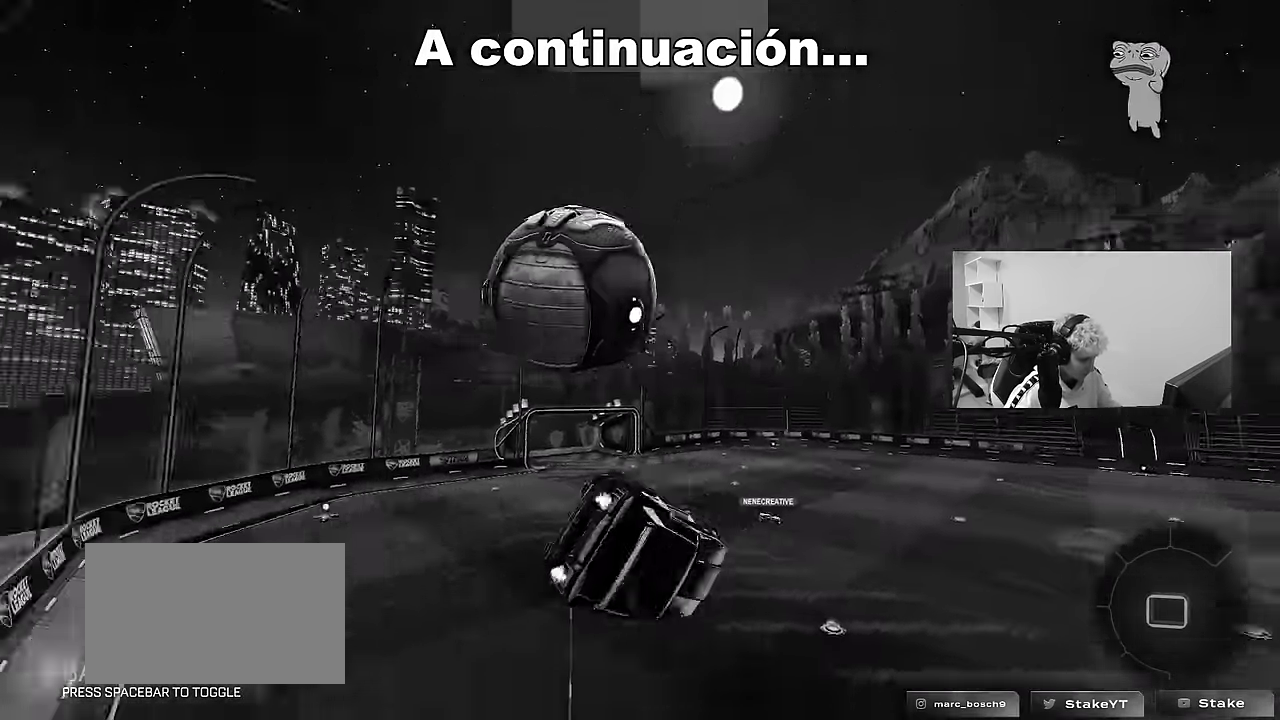
{"keys": ["d"], "mouse": [], "mouse_move": "still", "events": [[50, "mouse_left", "down"], [100, "shift", "up"], [100, "w", "up"], [200, "s", "down"], [250, "a", "up"], [283, "mouse_left", "up"], [333, "s", "up"], [433, "d", "down"]]}